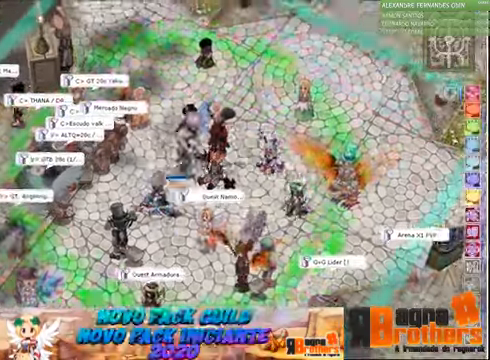
Gameplay with keyboard and mouse; each line is a JSON object with the keys and mouse buttons held at the frame after it. "events" lists presses ("down") and releases ("up") of "1", "2", "3", "4", "5", "a", "alt", "c", "caps_lock", "ctrl", "d", "e", "f", "f1", "f2", "f3", "f4", "f5", "g", "q", "r", "s", "shift", "space", "t", "tab", "v", "w", "x", "z", "mouse_left", "mouse_wheel" and "mouse_right" between this image and that frame as [ms after this image, input, new state], when the widget could be followed in between. "mouse_left", "mouse_wheel", "mouse_right" = the "left", "wheel", "right" buttons of the "mouse" list. No other keys are recorded. "wheel" means that the mouse wheel is clicked or scrolled. Not read: mouse_move.
{"keys": ["f1"], "mouse": [], "events": [[467, "f1", "down"]]}
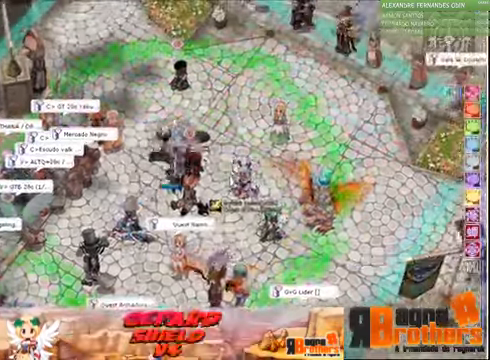
{"keys": [], "mouse": [], "events": [[67, "f1", "up"], [67, "f2", "down"], [100, "f3", "down"], [167, "f2", "up"], [200, "f1", "down"], [267, "f1", "up"], [267, "f2", "down"], [267, "f3", "up"], [366, "f2", "up"]]}
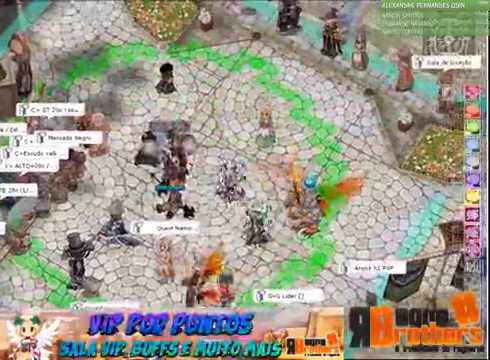
{"keys": [], "mouse": [], "events": []}
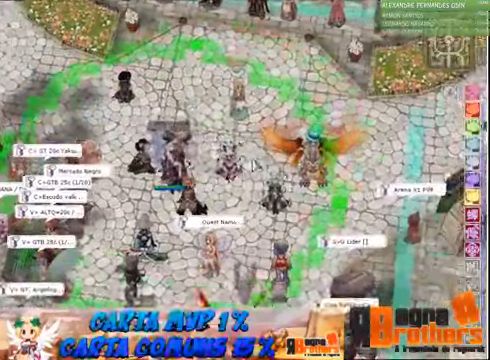
{"keys": ["5"], "mouse": [], "events": [[200, "alt", "down"], [333, "4", "down"], [466, "4", "up"], [466, "5", "down"], [466, "alt", "up"]]}
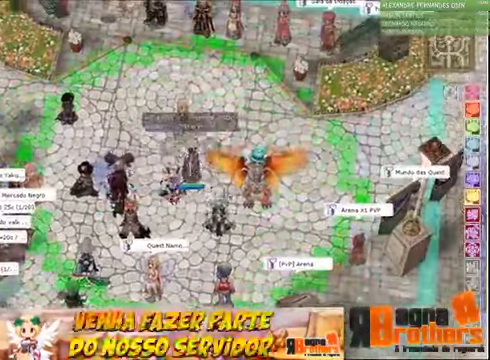
{"keys": ["f2", "f3"], "mouse": [], "events": [[66, "5", "up"], [100, "f1", "down"], [166, "f2", "down"], [266, "f1", "up"], [266, "f2", "up"], [266, "f3", "down"], [366, "f1", "down"], [400, "f2", "down"], [400, "f3", "up"], [466, "f1", "up"], [466, "f3", "down"]]}
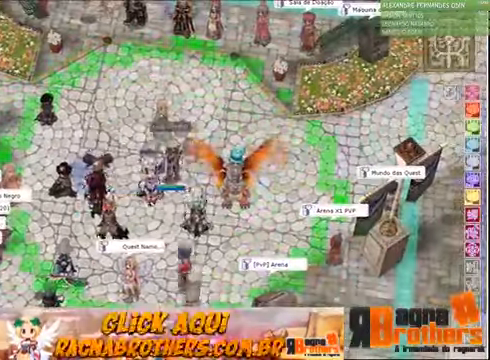
{"keys": [], "mouse": [], "events": [[33, "f1", "down"], [33, "f2", "up"], [33, "f3", "up"], [66, "f1", "up"]]}
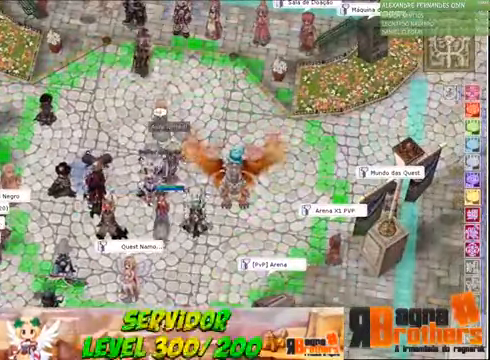
{"keys": [], "mouse": [], "events": []}
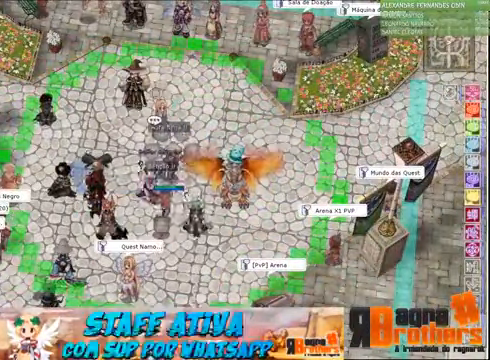
{"keys": [], "mouse": [], "events": [[66, "alt", "down"], [100, "tab", "down"], [200, "alt", "up"], [266, "tab", "up"]]}
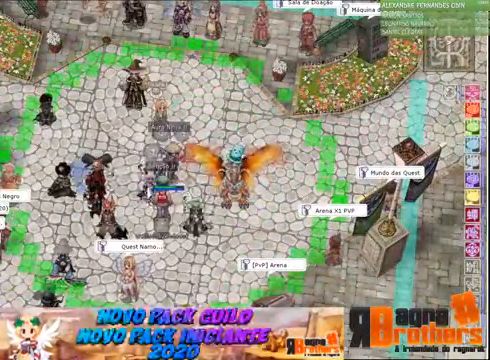
{"keys": [], "mouse": [], "events": []}
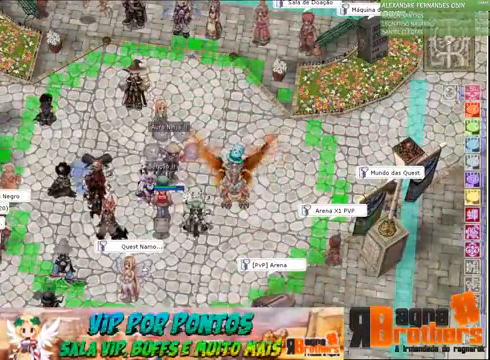
{"keys": [], "mouse": [], "events": [[200, "ctrl", "down"], [333, "v", "down"], [466, "ctrl", "up"], [466, "v", "up"]]}
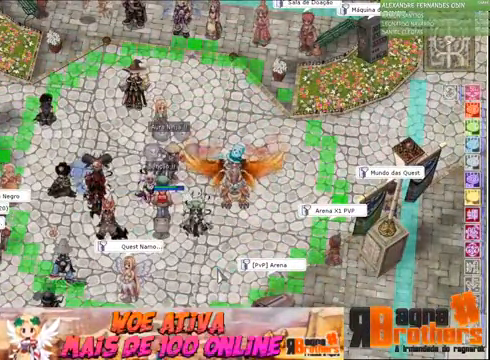
{"keys": [], "mouse": [], "events": []}
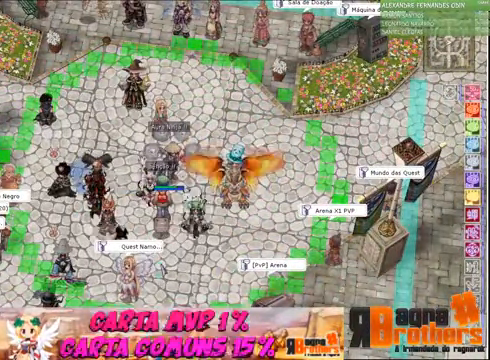
{"keys": ["ctrl"], "mouse": [], "events": [[466, "ctrl", "down"]]}
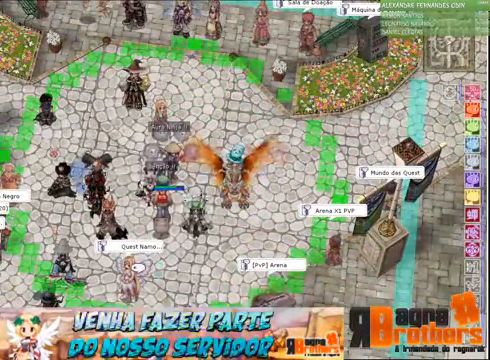
{"keys": ["ctrl"], "mouse": [], "events": [[267, "v", "down"], [467, "v", "up"]]}
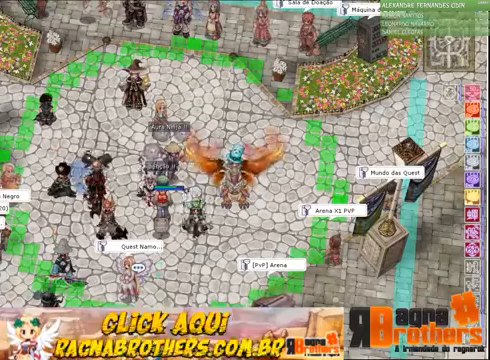
{"keys": [], "mouse": [], "events": [[67, "ctrl", "up"]]}
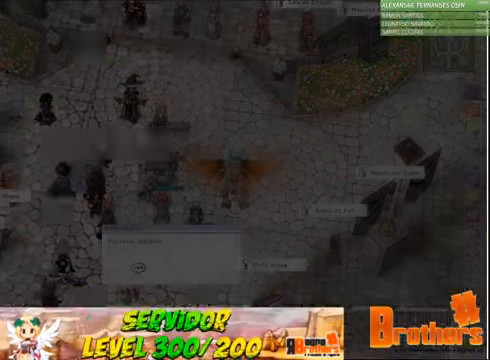
{"keys": [], "mouse": [], "events": []}
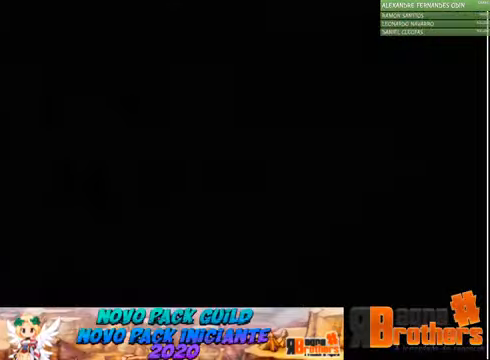
{"keys": [], "mouse": [], "events": []}
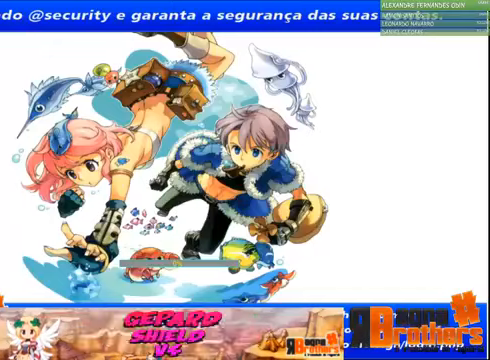
{"keys": [], "mouse": [], "events": []}
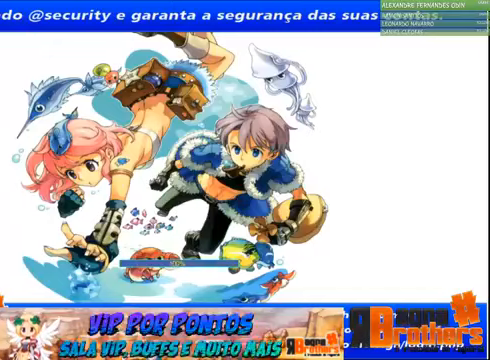
{"keys": [], "mouse": [], "events": []}
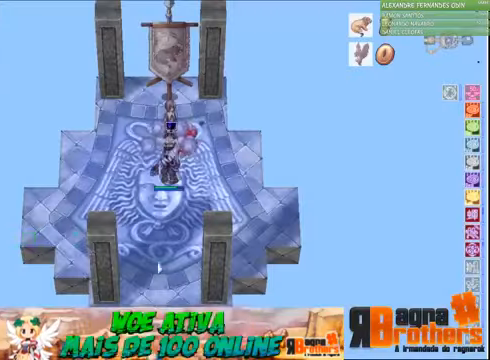
{"keys": [], "mouse": [], "events": []}
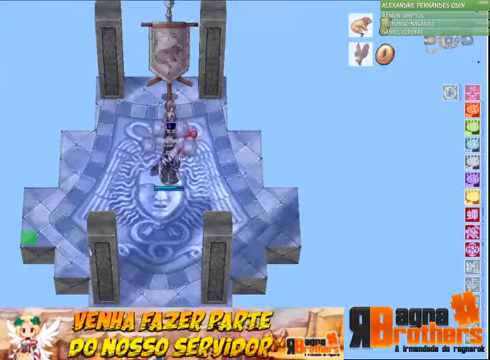
{"keys": [], "mouse": [], "events": []}
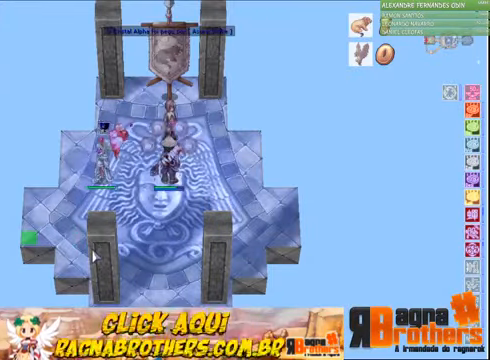
{"keys": [], "mouse": [], "events": []}
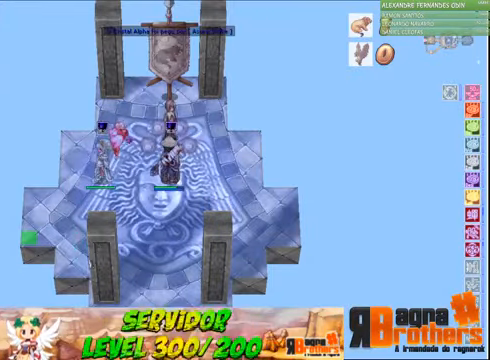
{"keys": [], "mouse": [], "events": []}
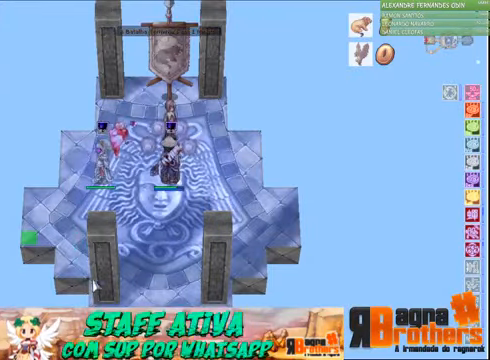
{"keys": [], "mouse": [], "events": [[400, "alt", "down"], [400, "tab", "down"], [500, "alt", "up"], [500, "tab", "up"]]}
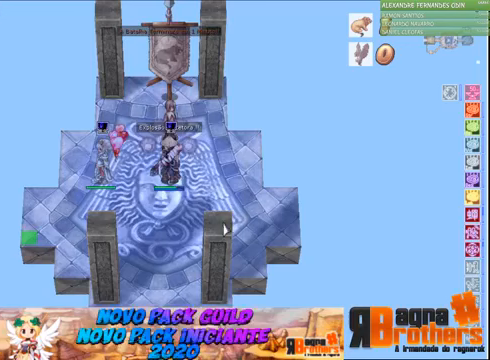
{"keys": ["f1"], "mouse": [], "events": [[500, "f1", "down"]]}
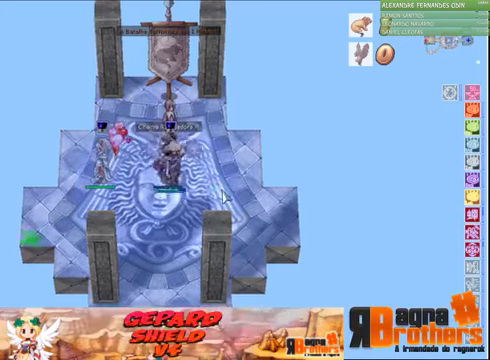
{"keys": [], "mouse": [], "events": [[67, "f1", "up"], [67, "f2", "down"], [100, "f3", "down"], [167, "f2", "up"], [200, "f1", "down"], [267, "f2", "down"], [267, "f3", "up"], [333, "f1", "up"], [367, "f2", "up"]]}
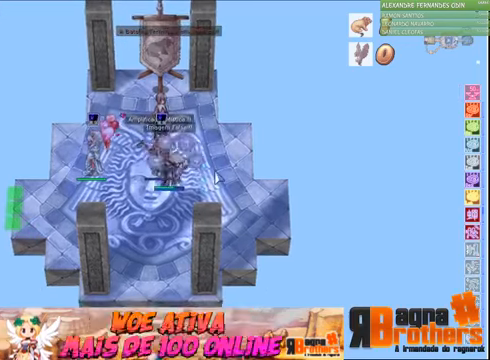
{"keys": [], "mouse": [], "events": [[67, "alt", "down"], [100, "tab", "down"], [200, "alt", "up"], [200, "tab", "up"]]}
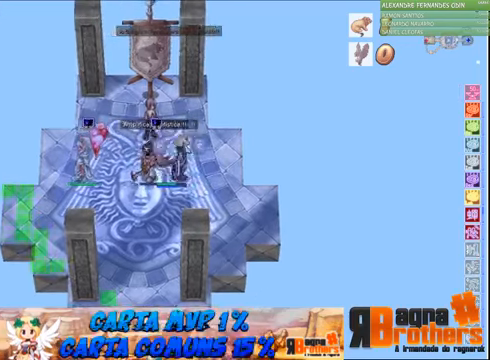
{"keys": [], "mouse": [], "events": []}
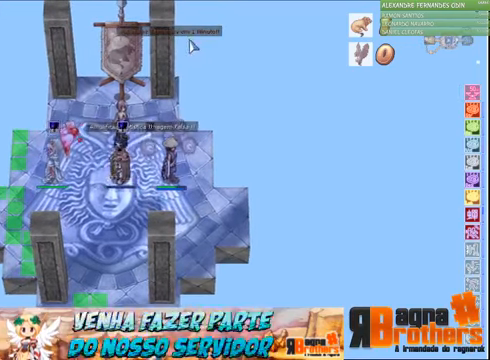
{"keys": [], "mouse": [], "events": []}
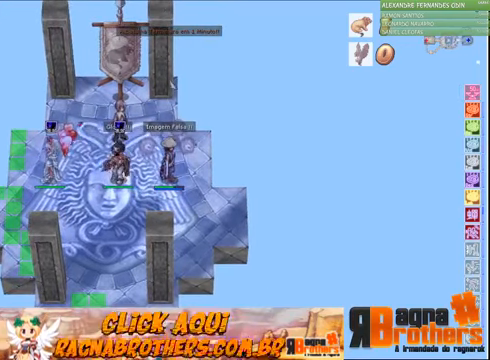
{"keys": [], "mouse": [], "events": []}
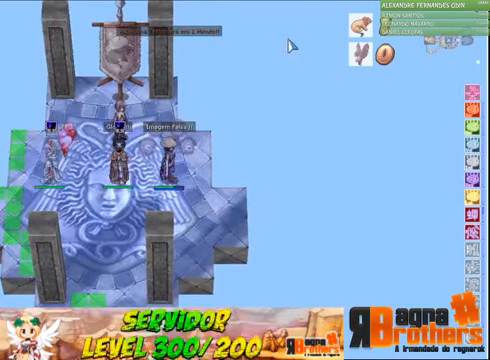
{"keys": [], "mouse": [], "events": []}
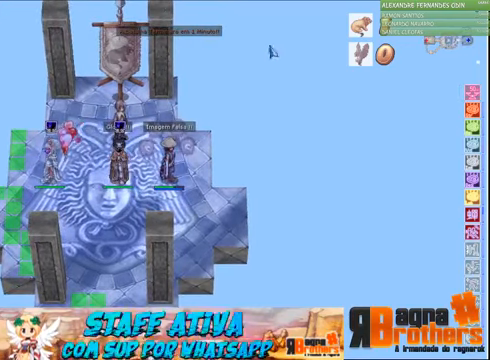
{"keys": [], "mouse": [], "events": []}